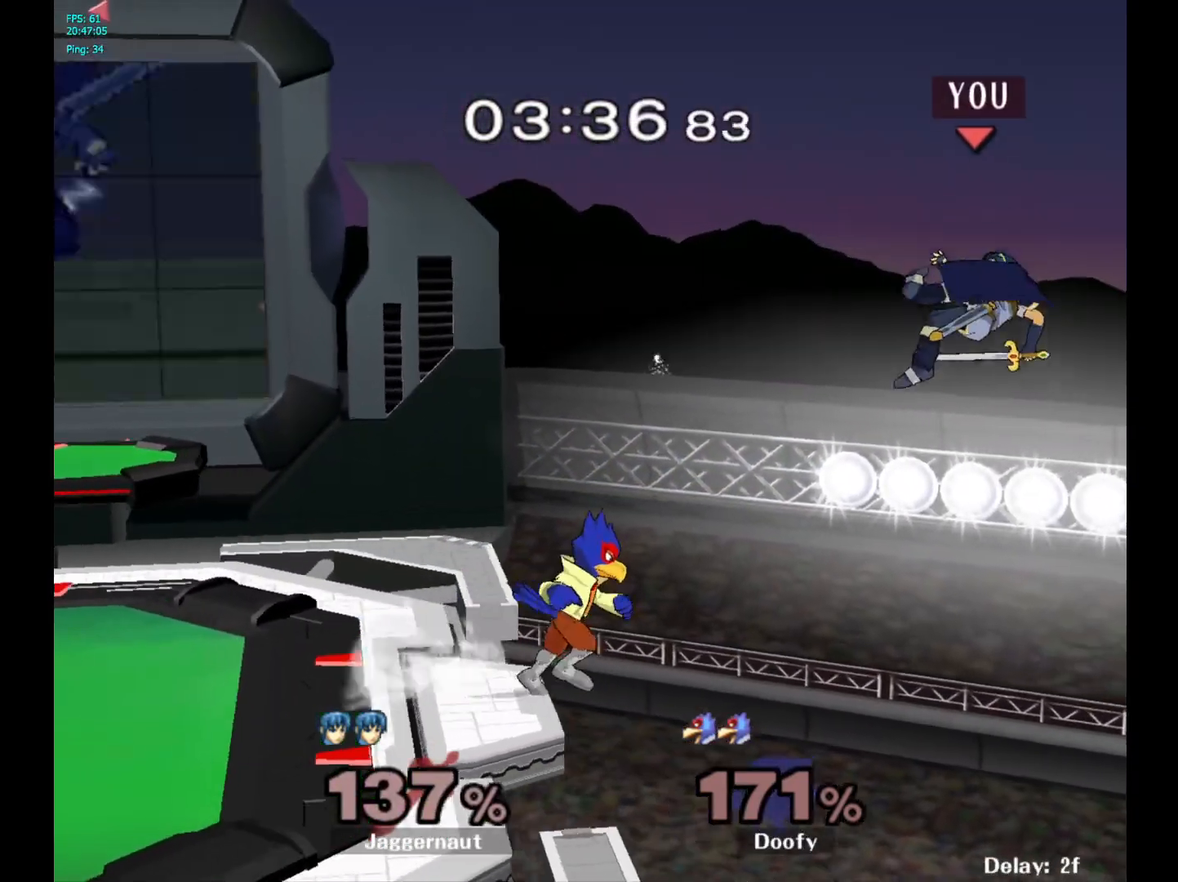
Gameplay with a controller (Nintendo layout); each line is a JSON object with the inputs held at the frame after it. "events" lists button and stick changes between this image and that frame as [ms after this image, input, new state], when the widget could be followed in between. Not read: L3 R3.
{"buttons": [], "left_stick": "center", "right_stick": "center", "events": [[500, "left_stick", "center"]]}
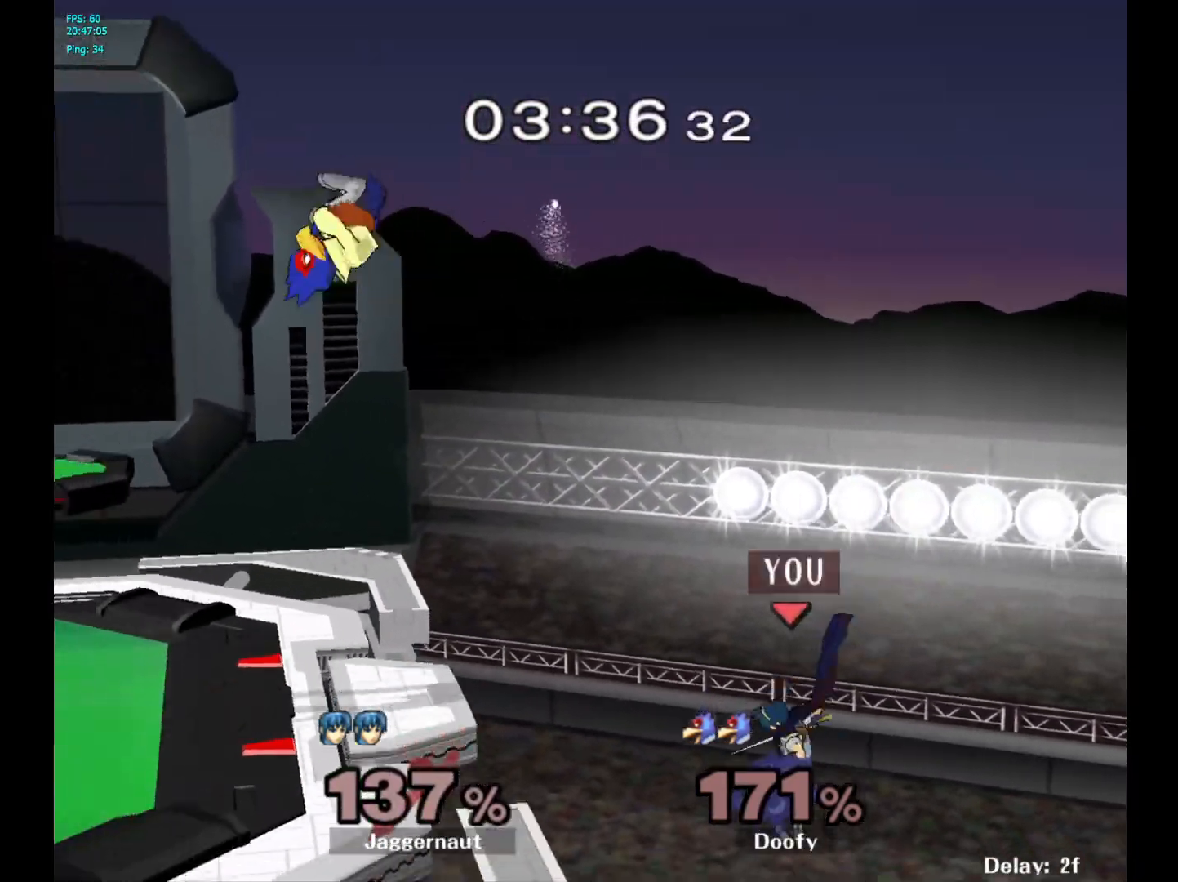
{"buttons": ["Y"], "left_stick": "left", "right_stick": "center", "events": [[200, "Y", "down"], [283, "left_stick", "left"]]}
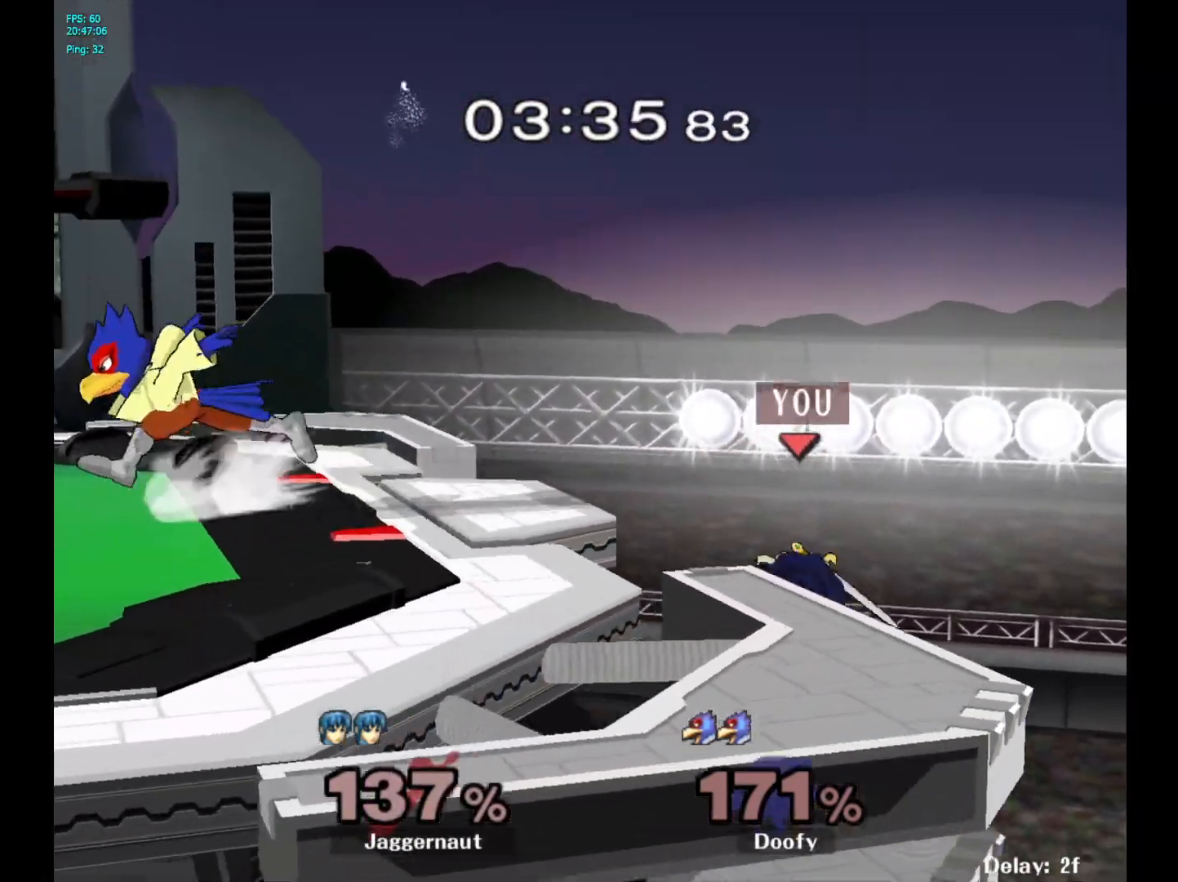
{"buttons": ["Y"], "left_stick": "left", "right_stick": "center", "events": [[167, "Y", "up"], [183, "left_stick", "center"], [300, "left_stick", "right"], [383, "Y", "down"], [383, "left_stick", "left"]]}
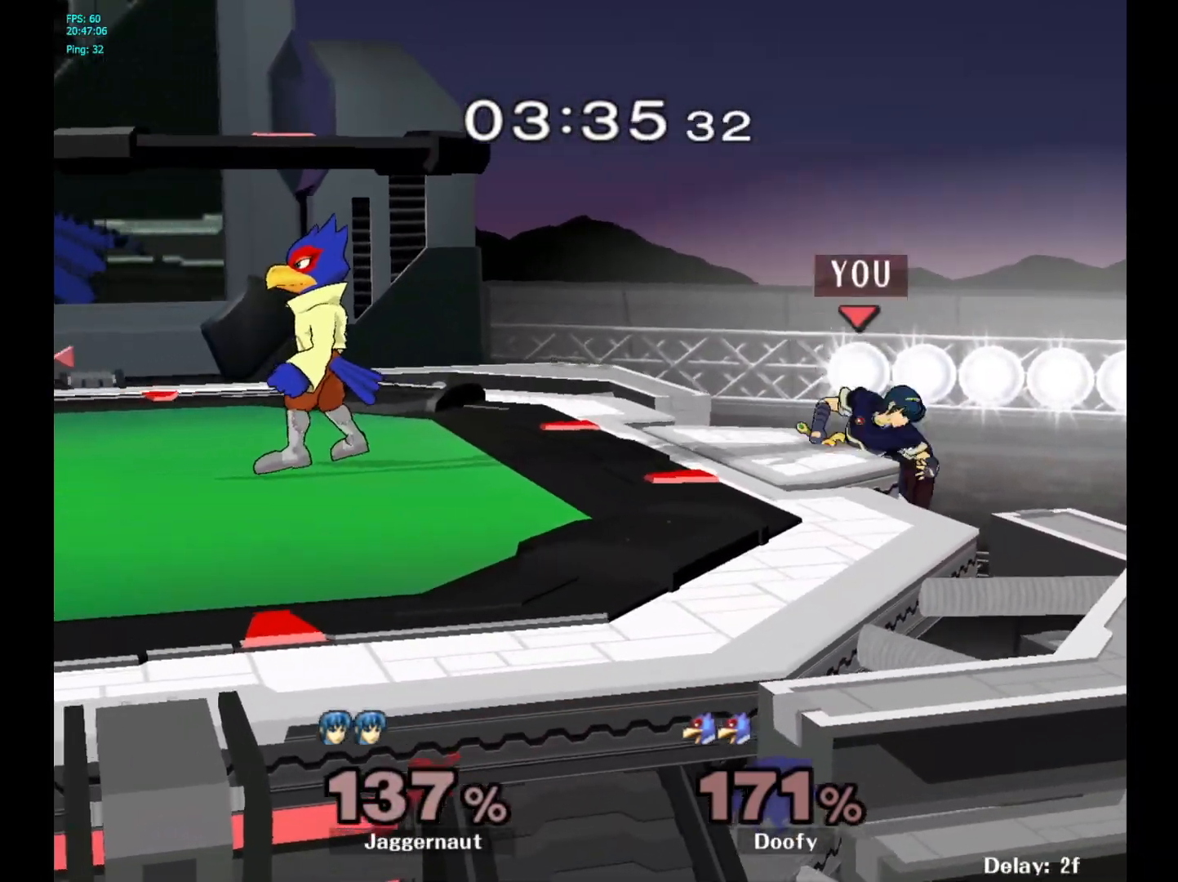
{"buttons": ["R1"], "left_stick": "center", "right_stick": "down", "events": [[50, "left_stick", "down-left"], [133, "R1", "down"], [283, "Y", "up"], [333, "left_stick", "center"], [383, "right_stick", "down"]]}
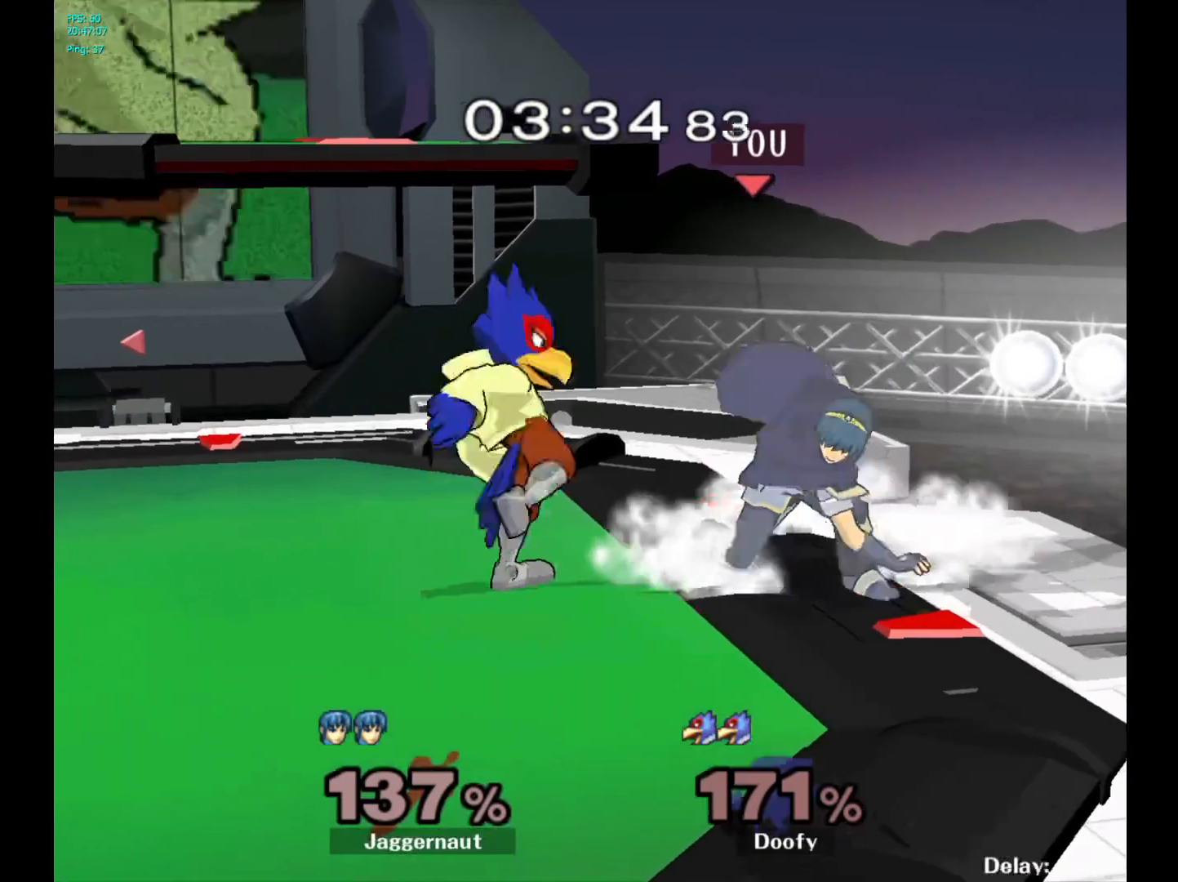
{"buttons": ["A"], "left_stick": "center", "right_stick": "center", "events": [[50, "right_stick", "center"], [167, "R1", "up"], [400, "A", "down"]]}
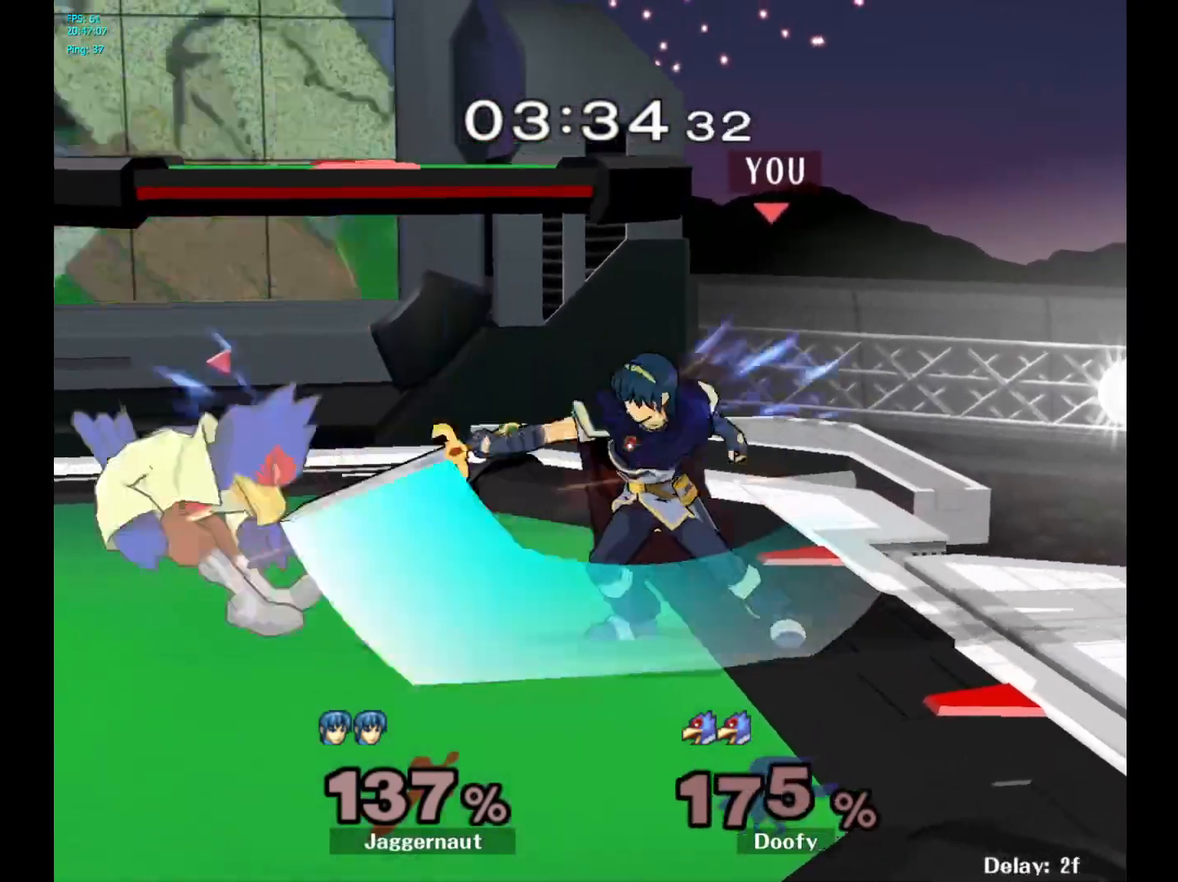
{"buttons": [], "left_stick": "center", "right_stick": "center", "events": [[17, "A", "up"], [33, "left_stick", "down"], [267, "A", "down"], [317, "A", "up"], [500, "left_stick", "center"]]}
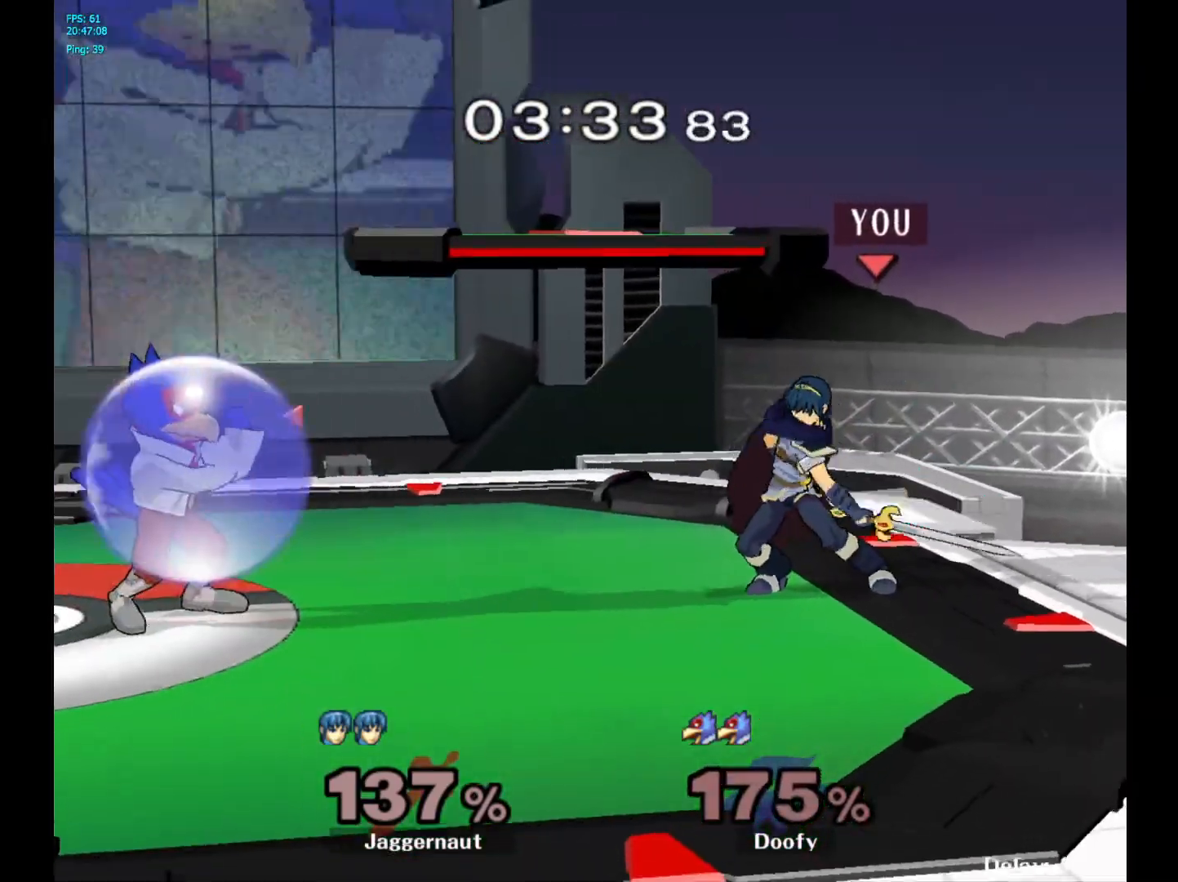
{"buttons": ["Y"], "left_stick": "down-left", "right_stick": "center", "events": [[317, "left_stick", "left"], [350, "Y", "down"], [433, "left_stick", "down-left"]]}
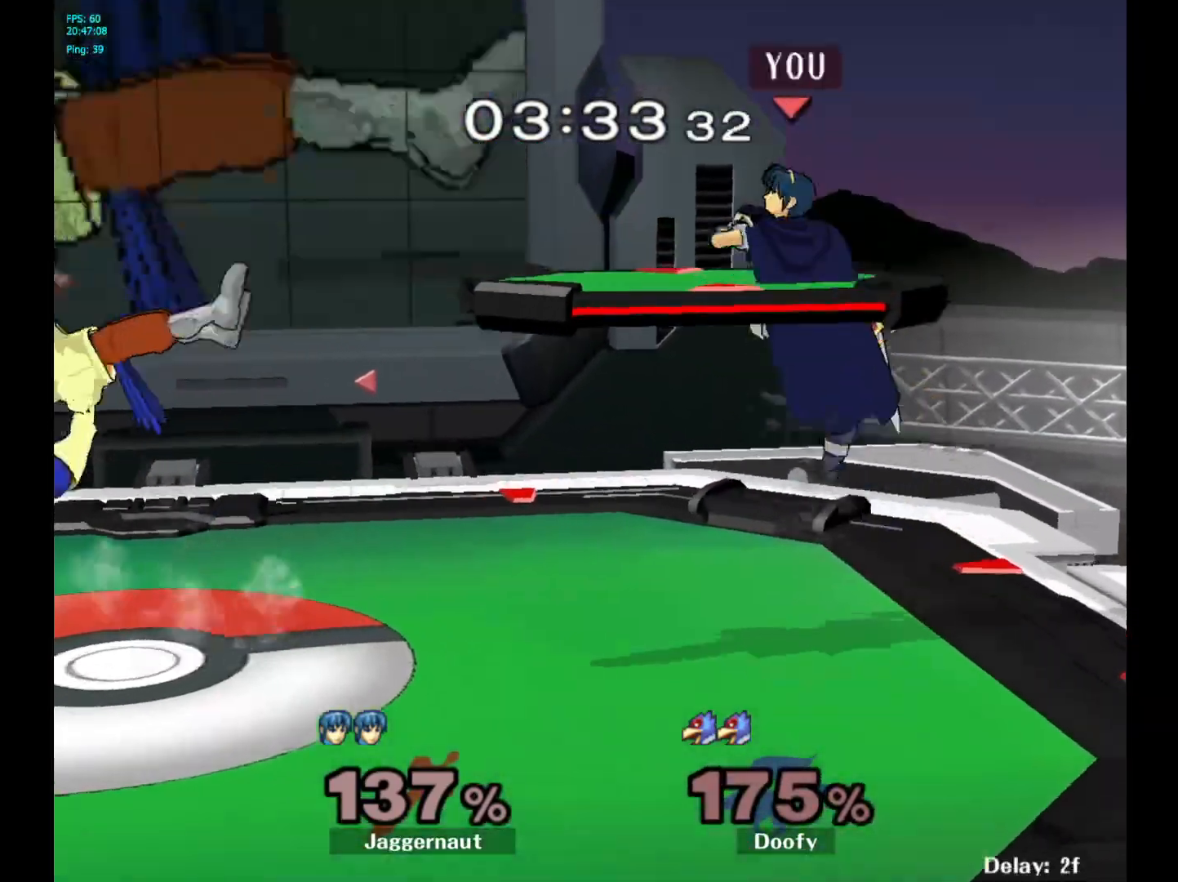
{"buttons": [], "left_stick": "left", "right_stick": "center", "events": [[67, "left_stick", "down"], [117, "R1", "down"], [200, "Y", "up"], [250, "R1", "up"], [250, "left_stick", "center"], [383, "left_stick", "left"]]}
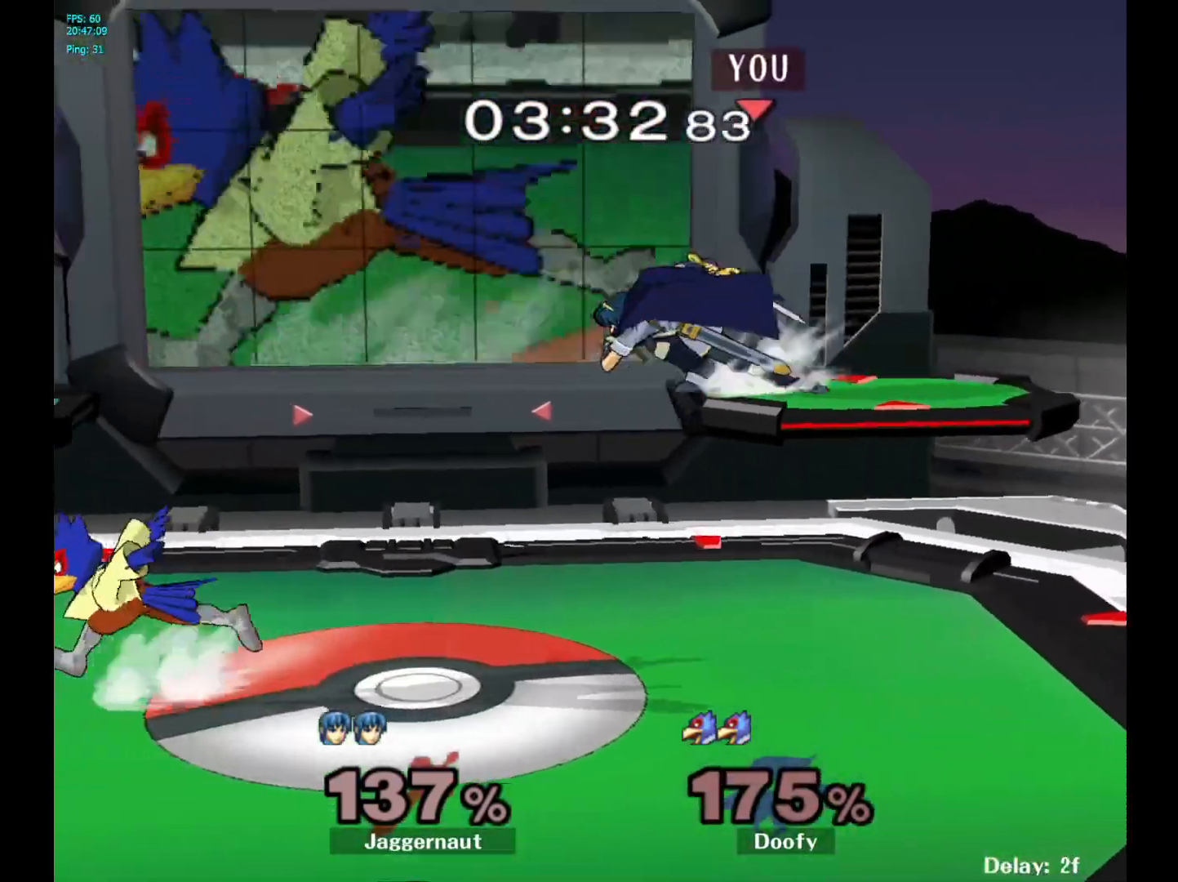
{"buttons": ["R1"], "left_stick": "center", "right_stick": "center", "events": [[150, "right_stick", "left"], [250, "right_stick", "center"], [300, "left_stick", "down"], [400, "R1", "down"], [483, "left_stick", "center"]]}
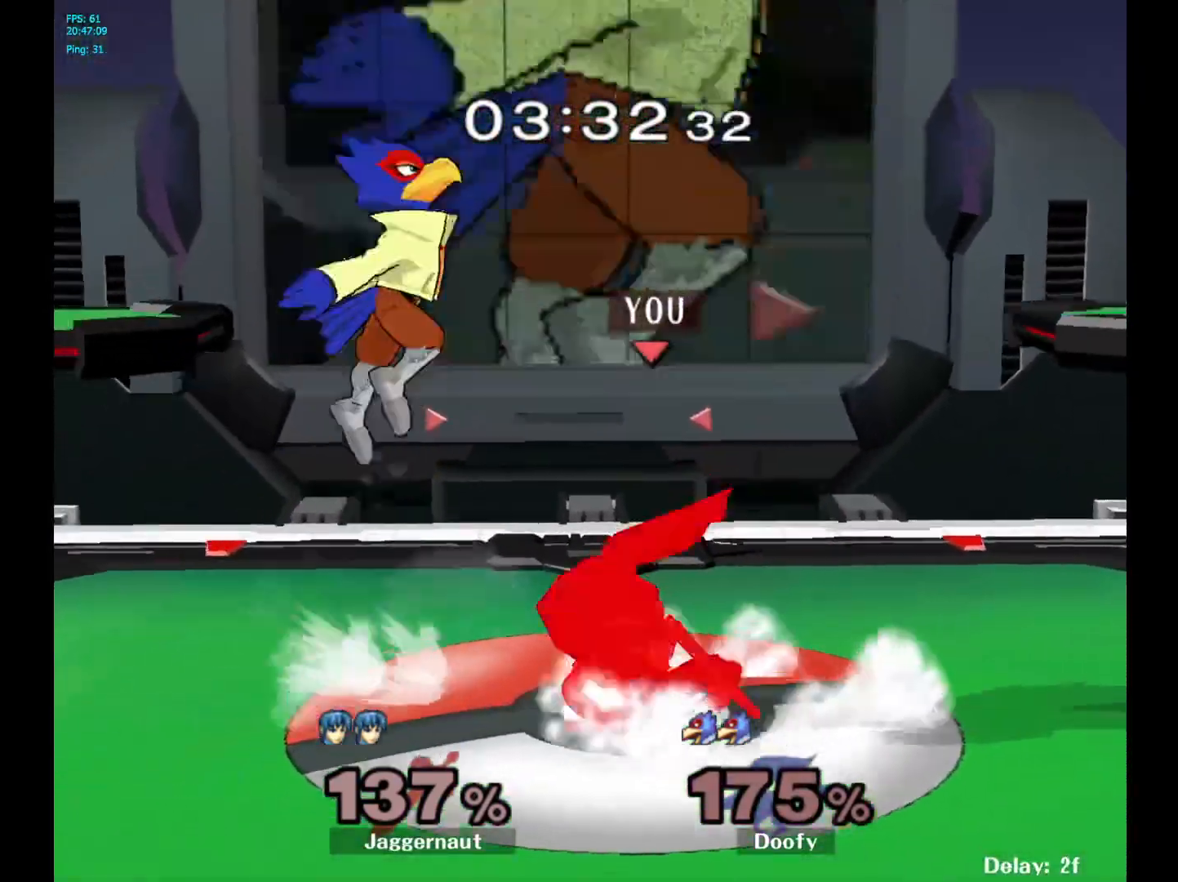
{"buttons": ["R1"], "left_stick": "center", "right_stick": "center", "events": []}
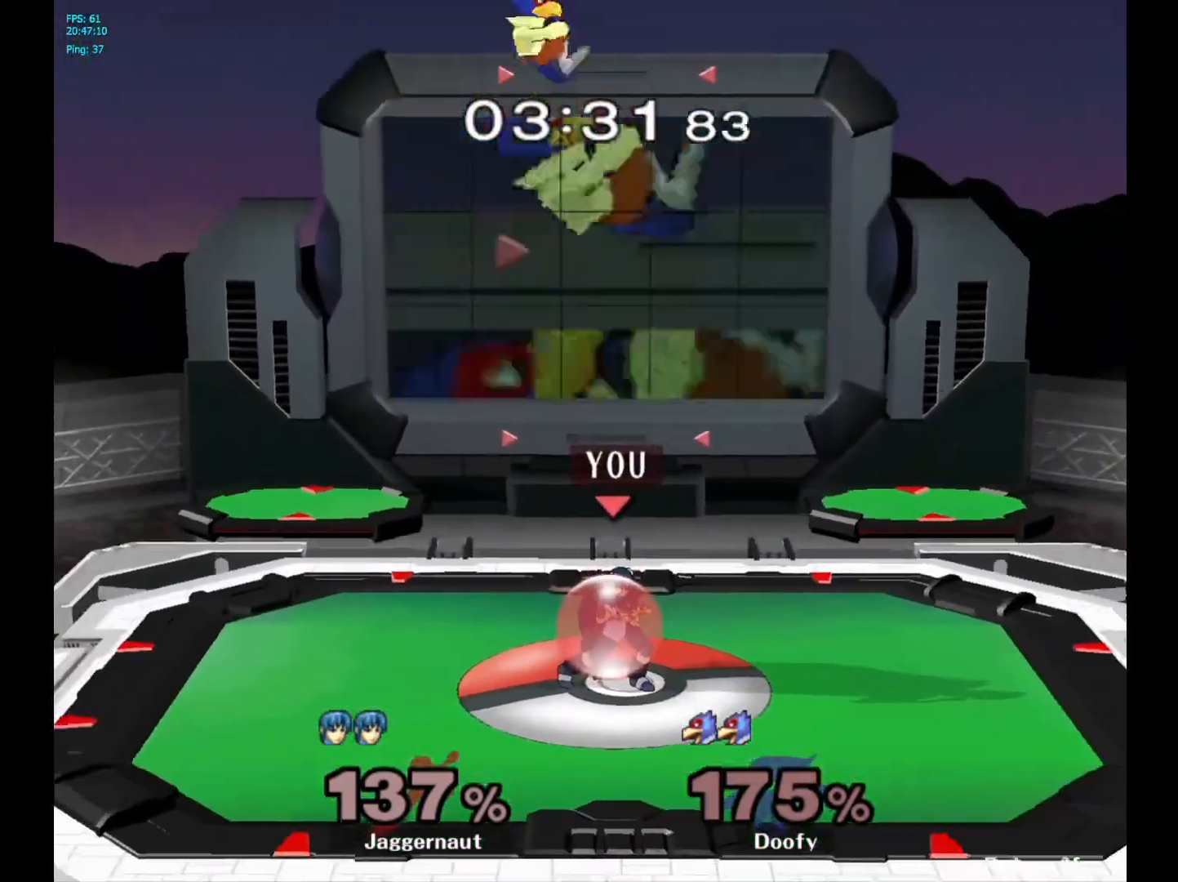
{"buttons": ["A"], "left_stick": "up-left", "right_stick": "center", "events": [[200, "Y", "down"], [200, "left_stick", "up-left"], [300, "R1", "up"], [317, "A", "down"], [500, "Y", "up"]]}
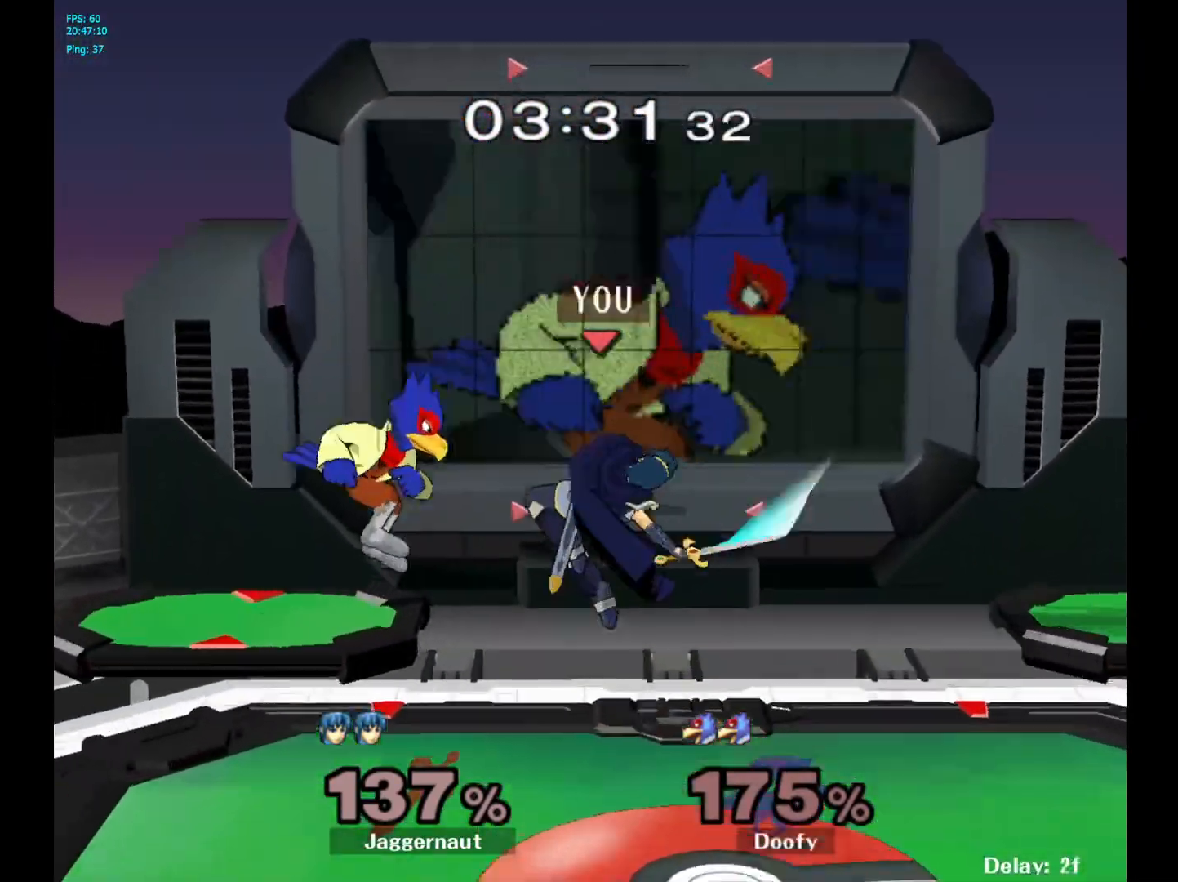
{"buttons": [], "left_stick": "right", "right_stick": "center", "events": [[17, "A", "up"], [17, "left_stick", "right"]]}
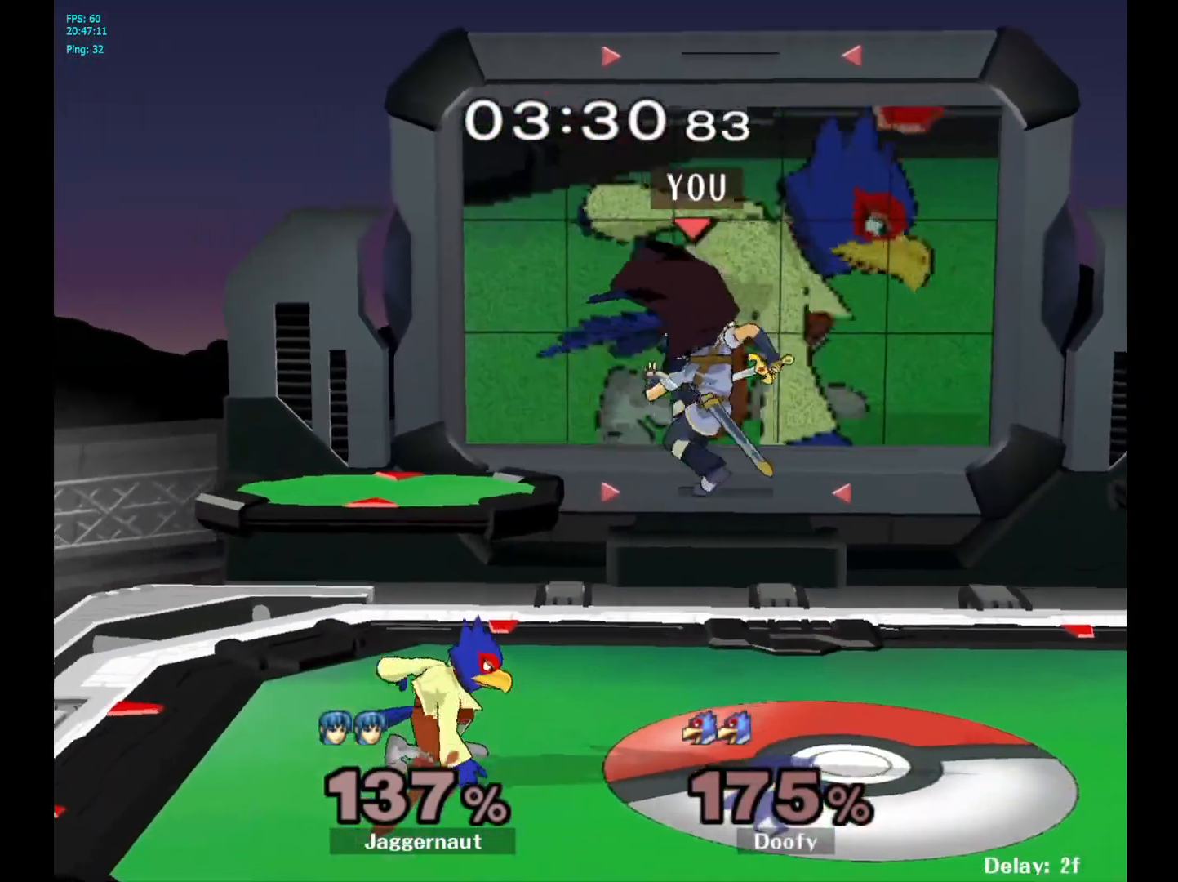
{"buttons": [], "left_stick": "right", "right_stick": "center", "events": [[250, "left_stick", "center"], [383, "left_stick", "right"]]}
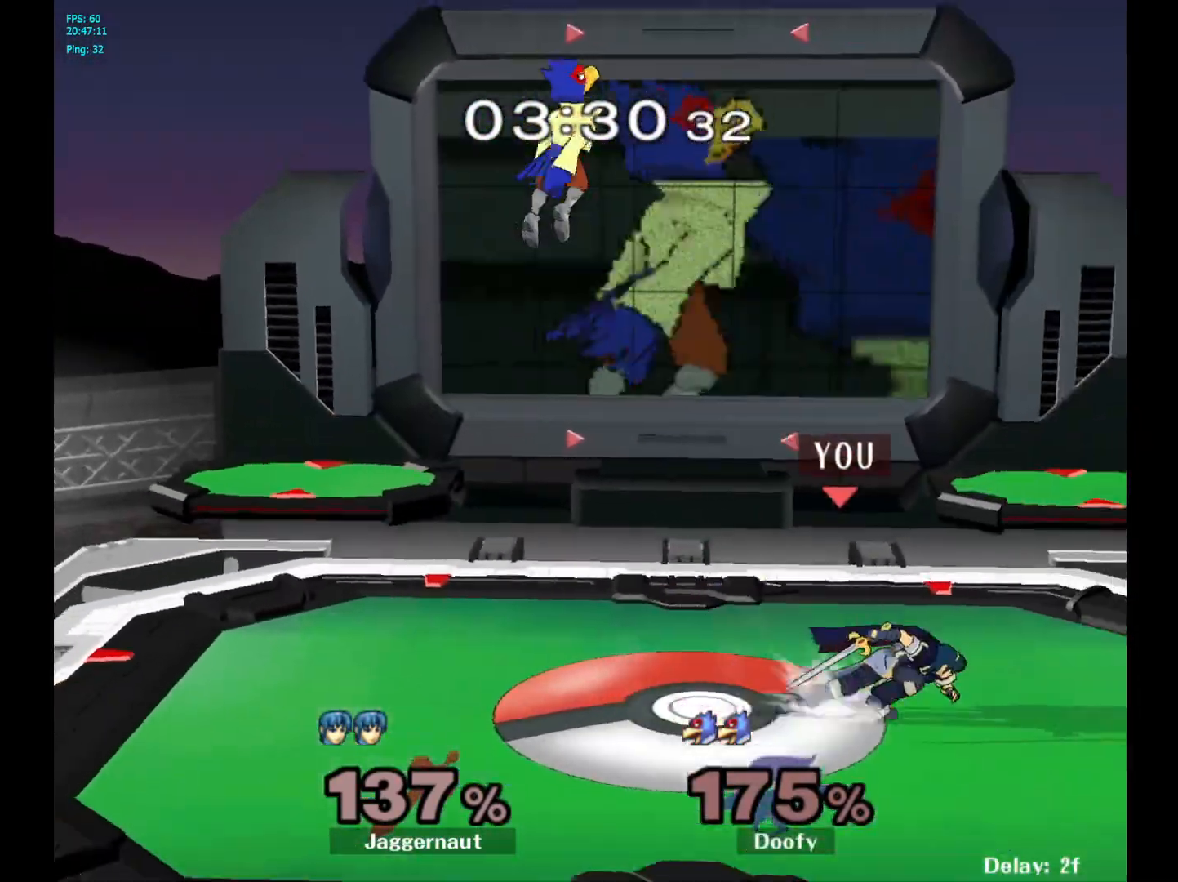
{"buttons": [], "left_stick": "left", "right_stick": "center", "events": [[217, "left_stick", "left"]]}
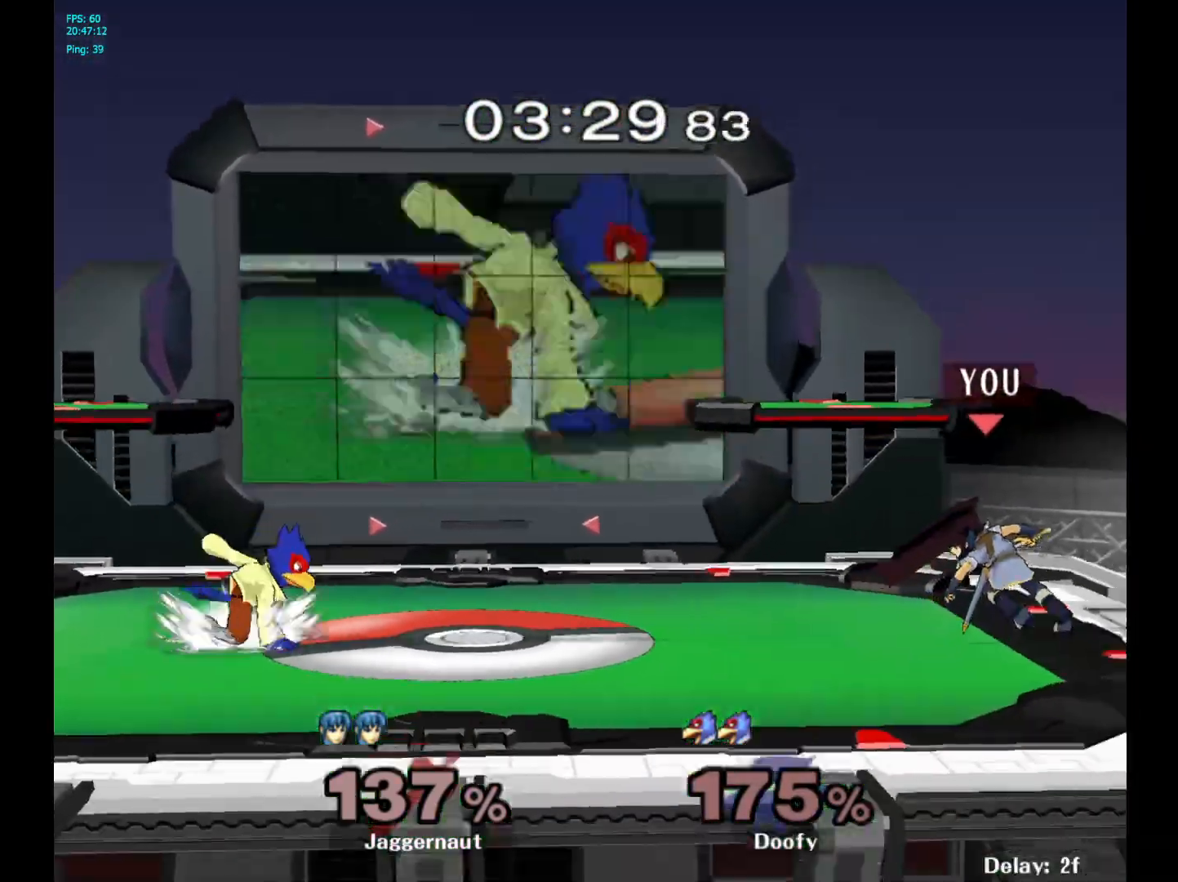
{"buttons": [], "left_stick": "left", "right_stick": "center", "events": [[167, "left_stick", "center"], [367, "left_stick", "left"]]}
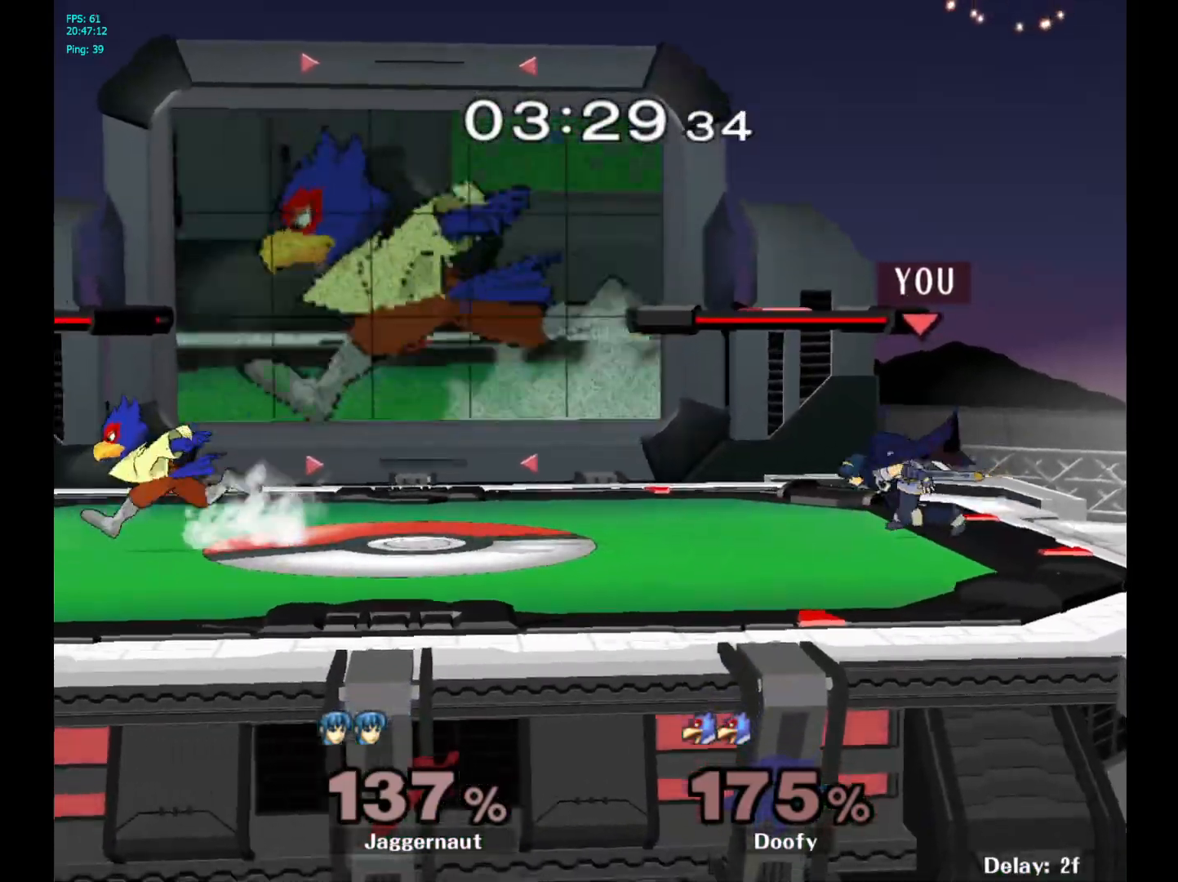
{"buttons": [], "left_stick": "left", "right_stick": "center", "events": [[33, "Y", "down"], [67, "left_stick", "down-right"], [117, "R1", "down"], [233, "Y", "up"], [233, "left_stick", "center"], [267, "R1", "up"], [333, "left_stick", "up-right"], [467, "left_stick", "left"]]}
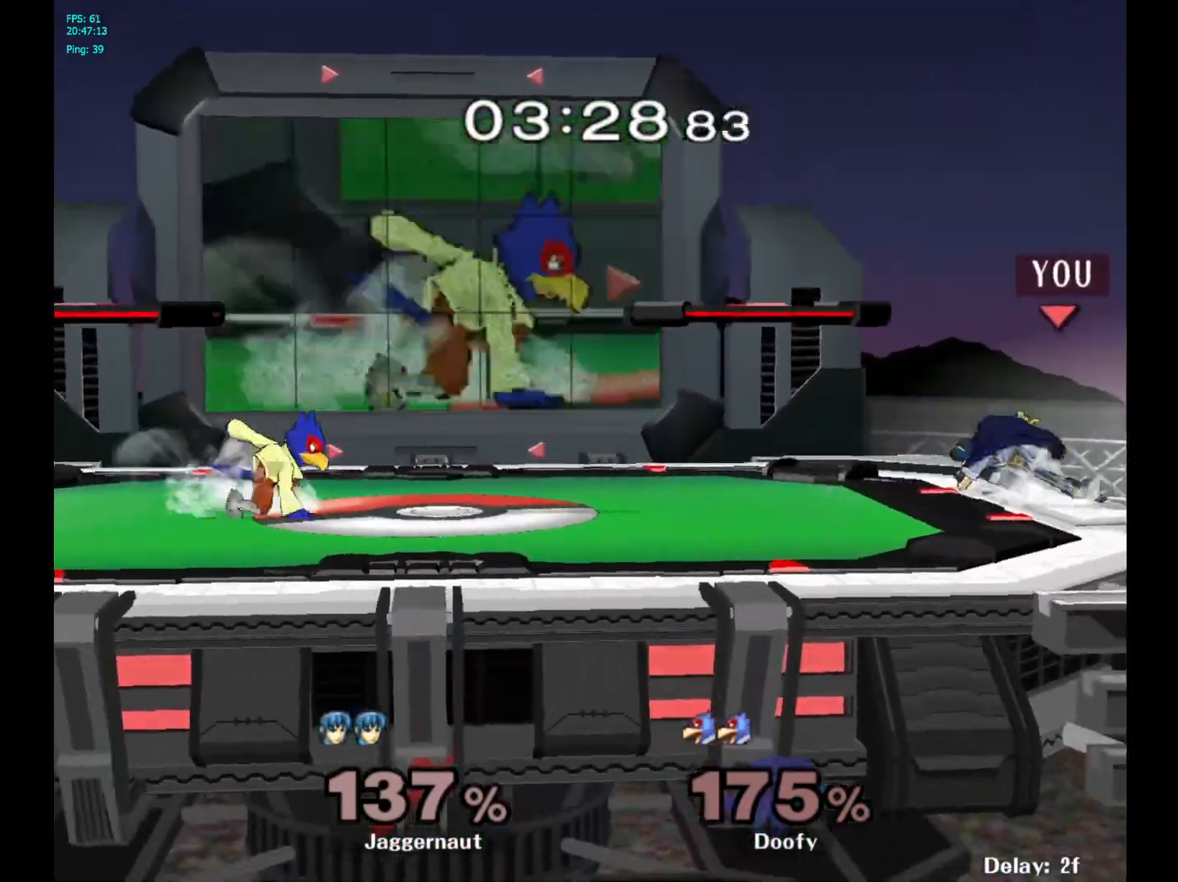
{"buttons": [], "left_stick": "left", "right_stick": "center", "events": [[100, "left_stick", "down-right"], [200, "left_stick", "left"]]}
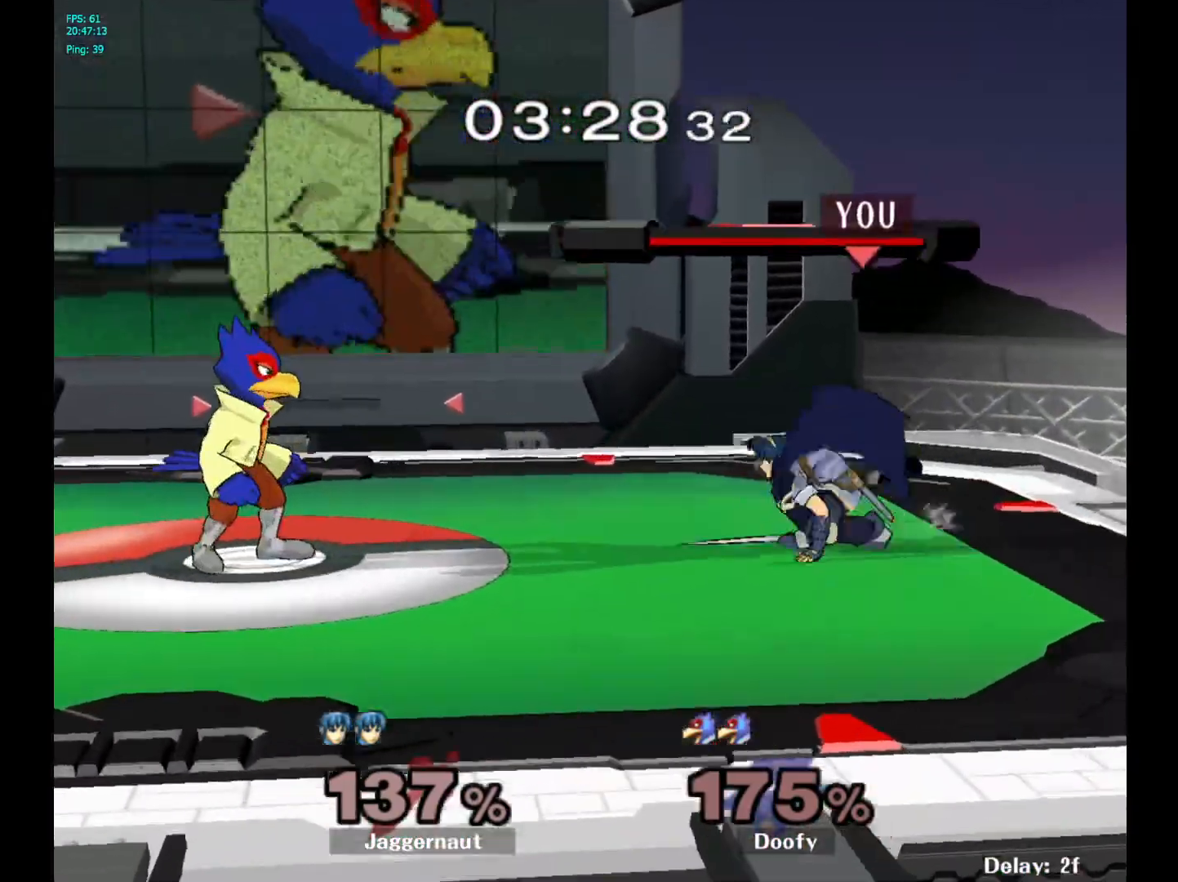
{"buttons": ["Y", "R1"], "left_stick": "down-left", "right_stick": "center", "events": [[17, "Y", "down"], [33, "left_stick", "down-right"], [100, "R1", "down"], [200, "Y", "up"], [200, "left_stick", "center"], [217, "R1", "up"], [317, "Y", "down"], [350, "left_stick", "down-left"], [400, "R1", "down"]]}
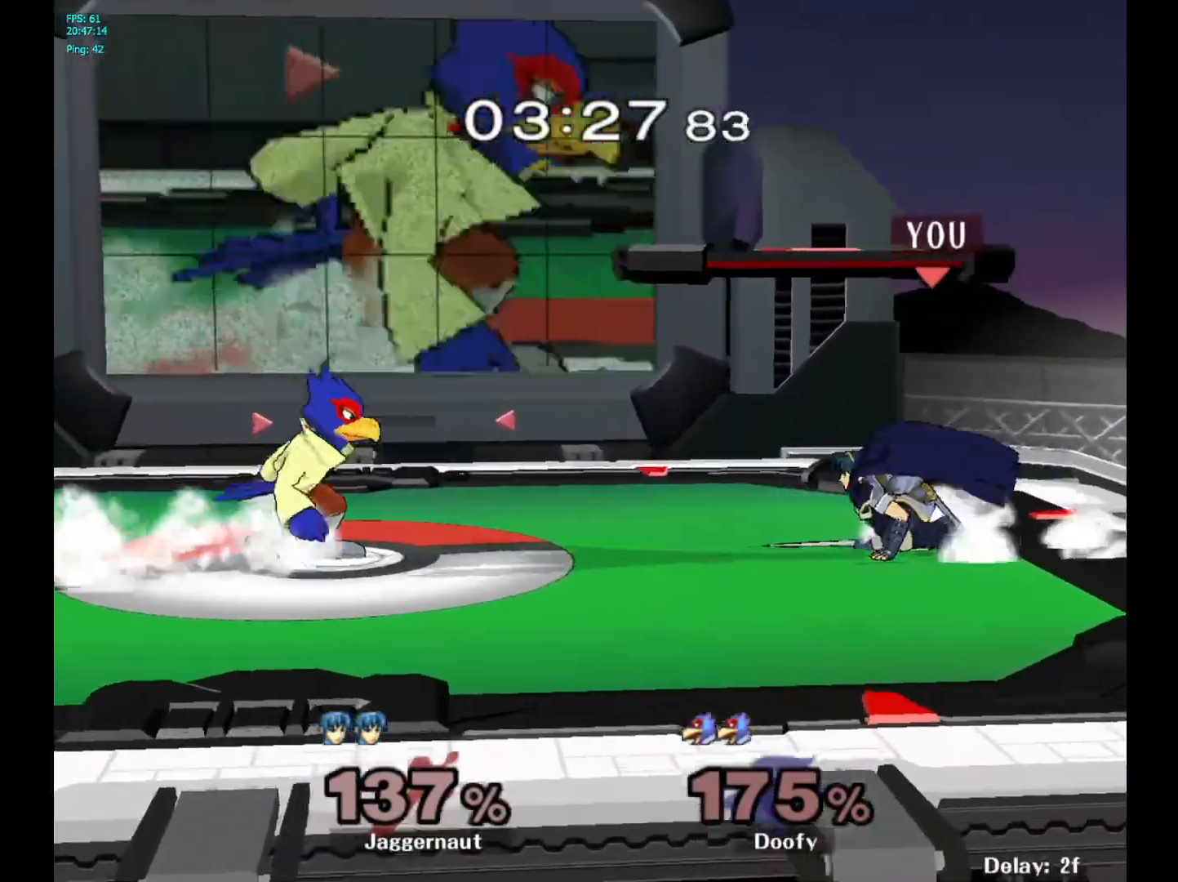
{"buttons": [], "left_stick": "center", "right_stick": "center", "events": [[17, "Y", "up"], [17, "left_stick", "center"], [33, "R1", "up"], [167, "Y", "down"], [183, "left_stick", "down-right"], [250, "R1", "down"], [383, "Y", "up"], [400, "R1", "up"], [400, "left_stick", "center"]]}
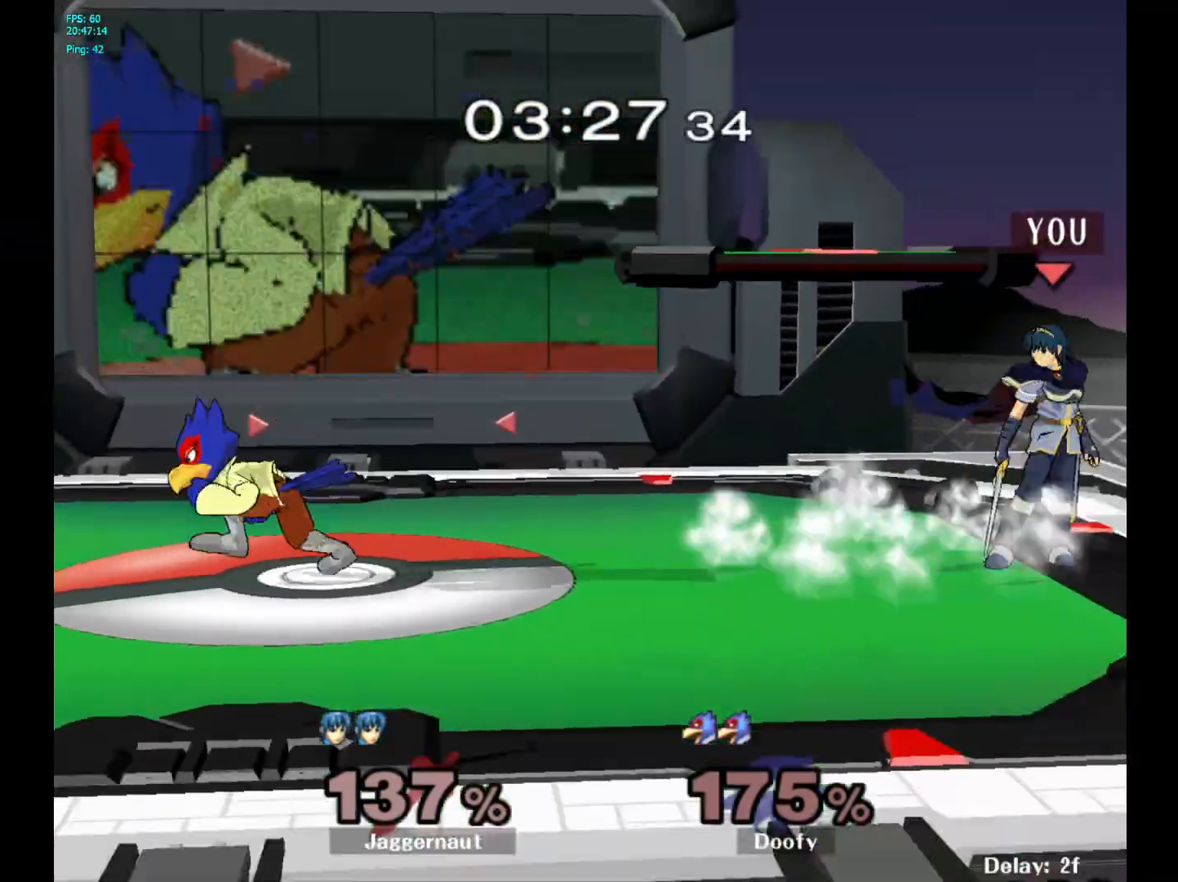
{"buttons": [], "left_stick": "right", "right_stick": "center", "events": [[17, "Y", "down"], [17, "left_stick", "down-left"], [83, "R1", "down"], [217, "R1", "up"], [217, "Y", "up"], [350, "left_stick", "center"], [450, "left_stick", "right"]]}
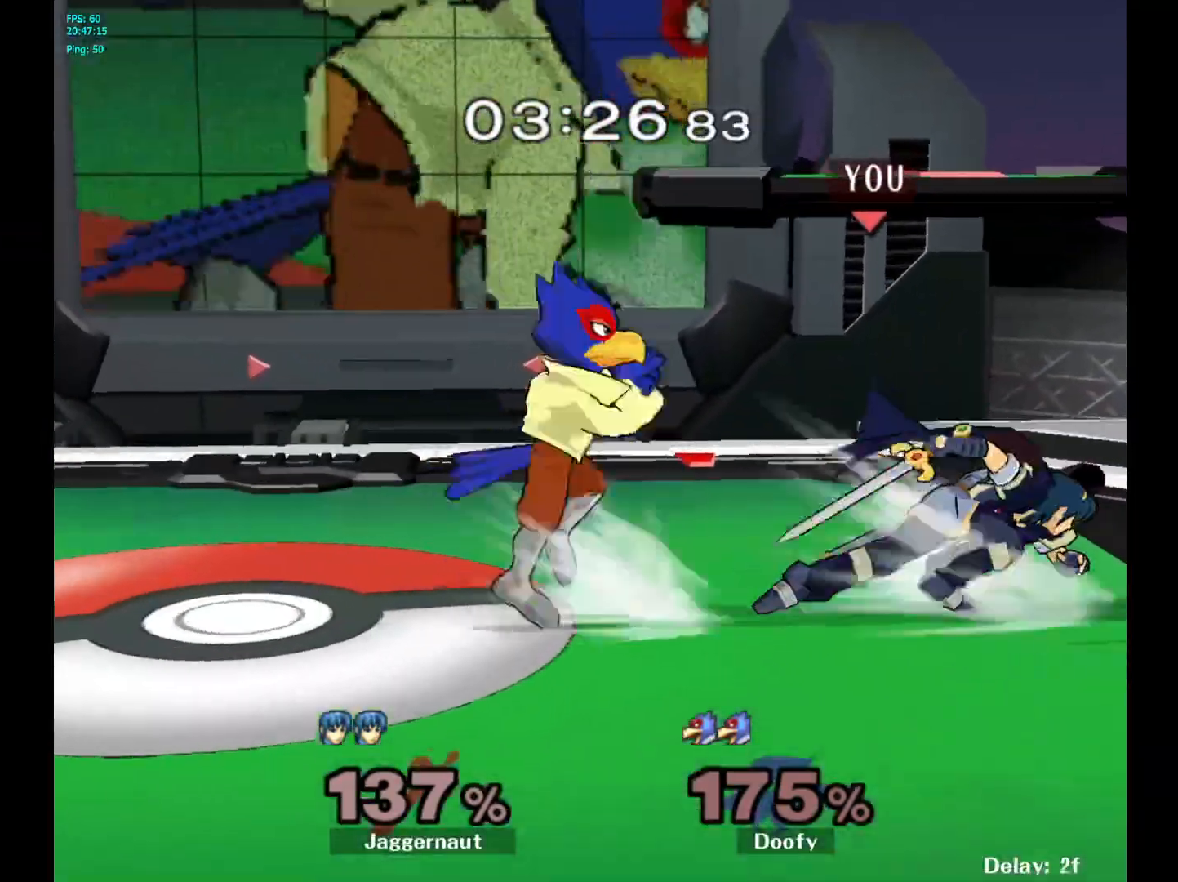
{"buttons": [], "left_stick": "right", "right_stick": "center", "events": [[100, "left_stick", "up-left"], [183, "left_stick", "right"], [267, "left_stick", "left"], [367, "left_stick", "right"]]}
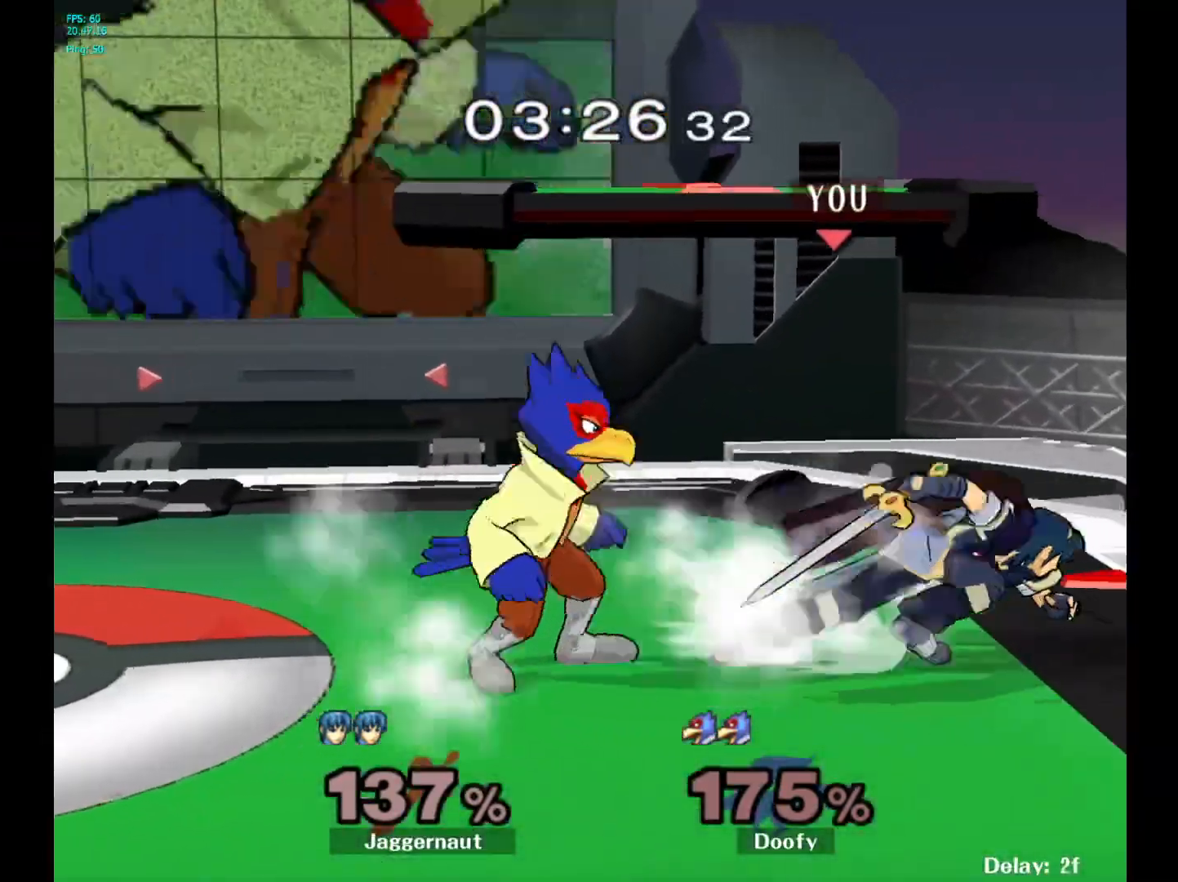
{"buttons": [], "left_stick": "center", "right_stick": "center", "events": [[33, "left_stick", "left"], [100, "A", "down"], [133, "left_stick", "center"], [250, "A", "up"]]}
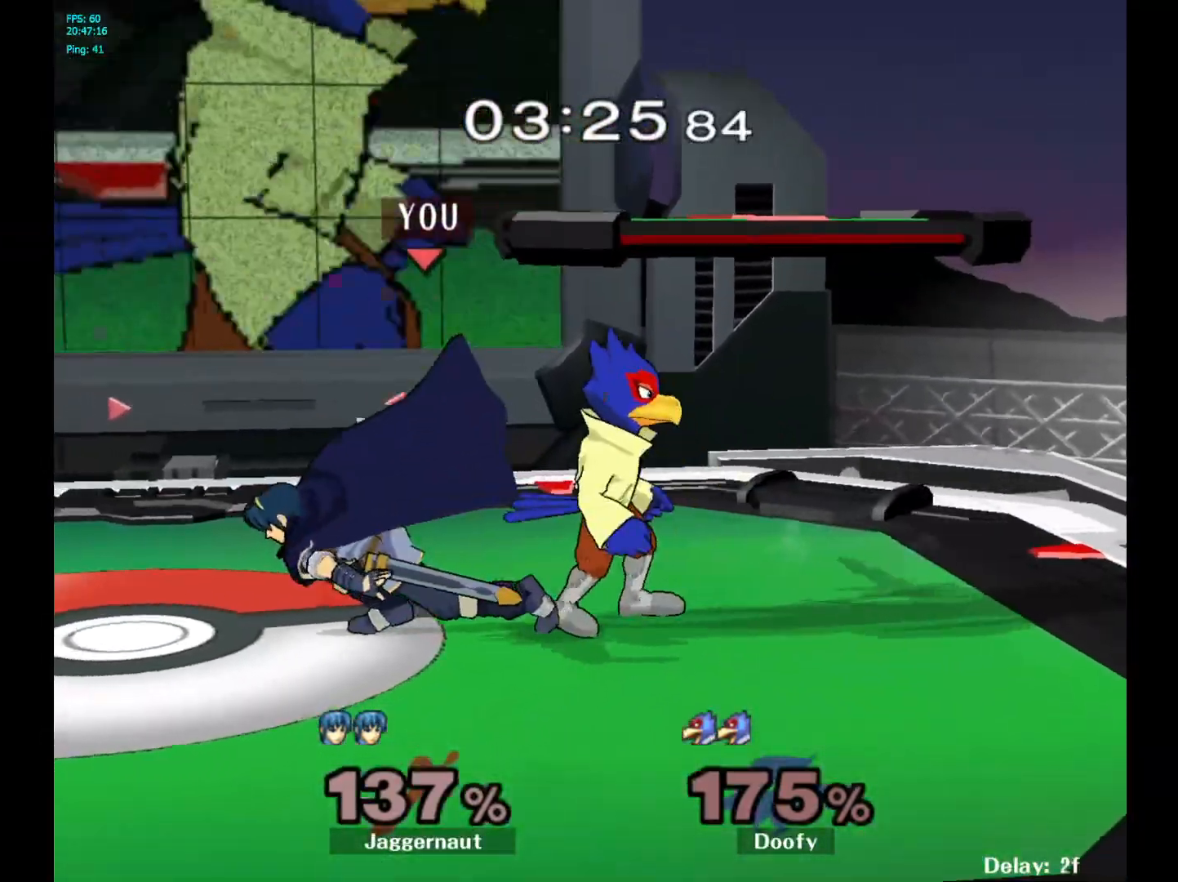
{"buttons": ["R1"], "left_stick": "center", "right_stick": "center", "events": [[200, "R1", "down"]]}
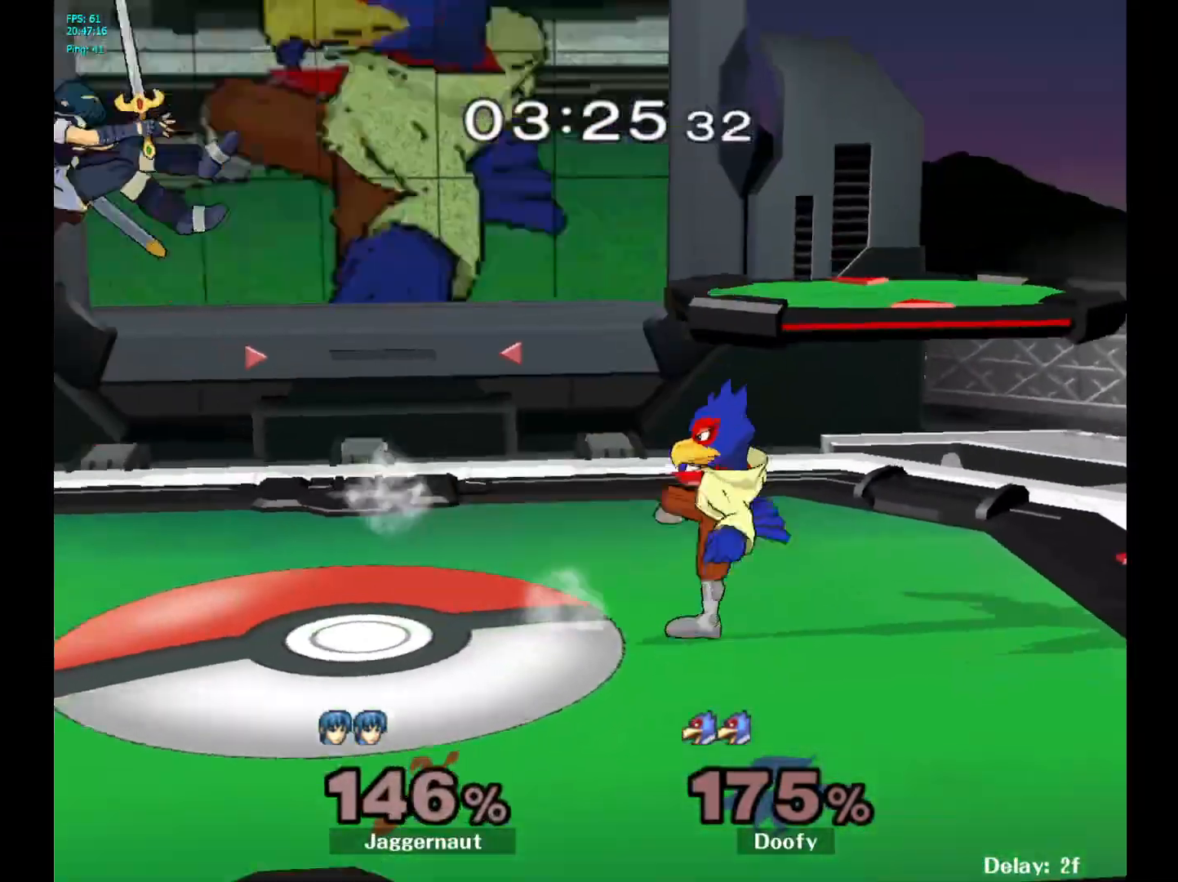
{"buttons": [], "left_stick": "right", "right_stick": "center", "events": [[133, "R1", "up"], [433, "left_stick", "right"]]}
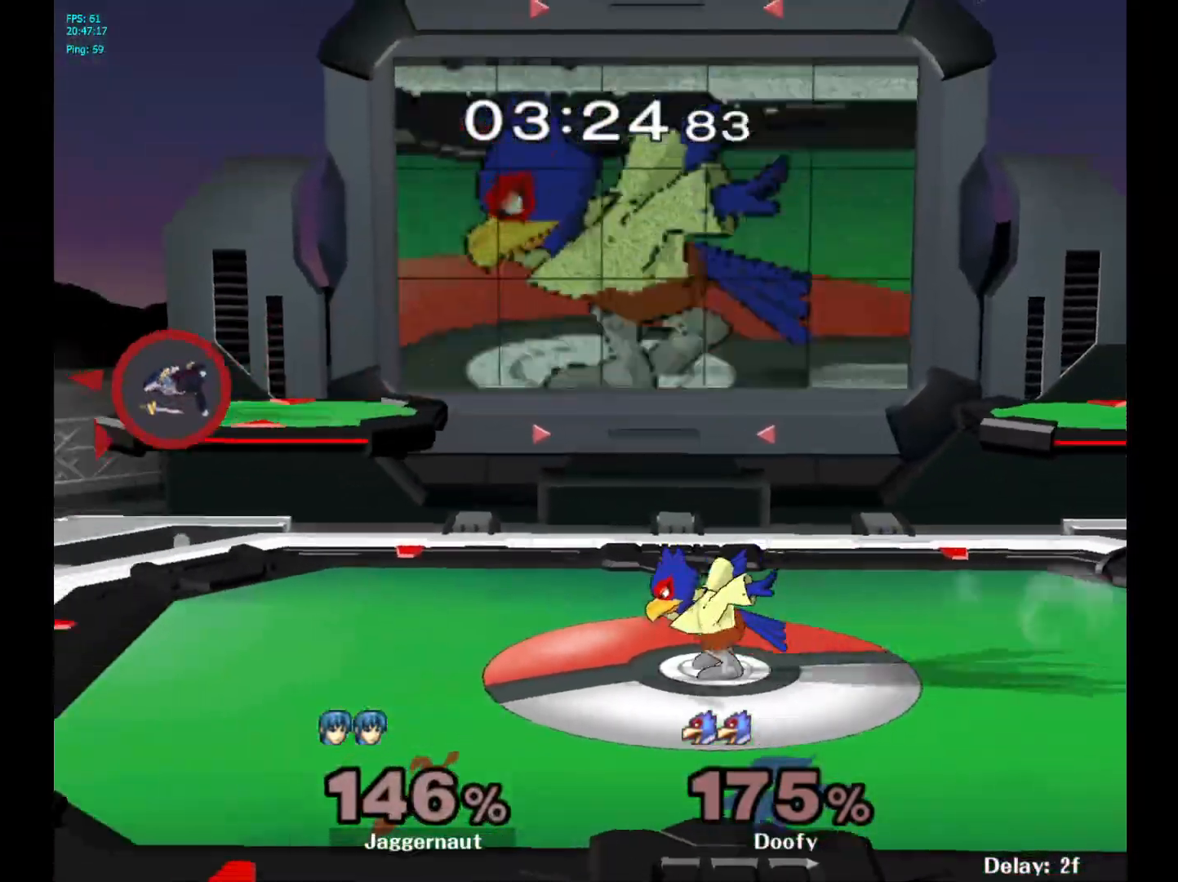
{"buttons": [], "left_stick": "right", "right_stick": "center", "events": [[83, "B", "down"], [200, "B", "up"], [400, "B", "down"], [500, "B", "up"]]}
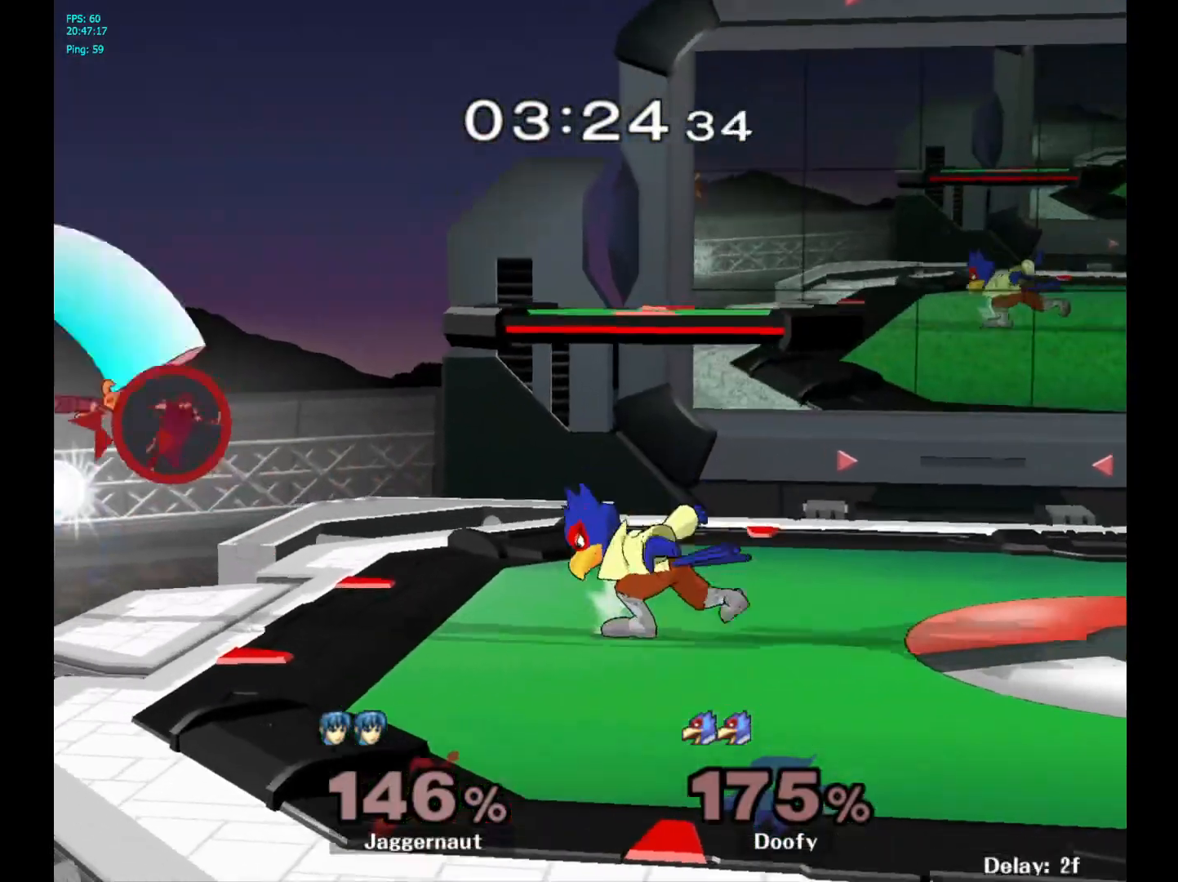
{"buttons": [], "left_stick": "left", "right_stick": "center", "events": [[100, "left_stick", "center"], [317, "left_stick", "left"]]}
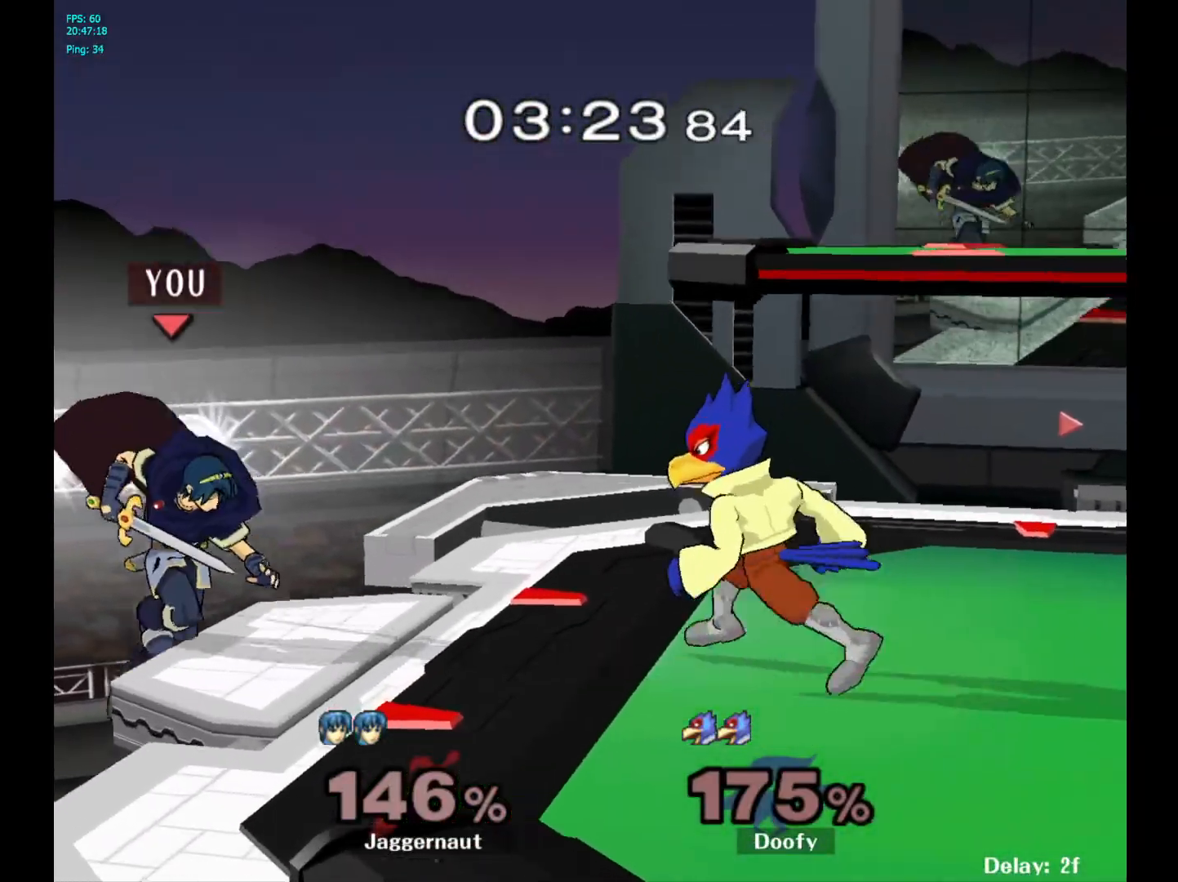
{"buttons": ["Y"], "left_stick": "center", "right_stick": "center", "events": [[50, "left_stick", "center"], [367, "Y", "down"], [383, "left_stick", "right"], [467, "left_stick", "center"]]}
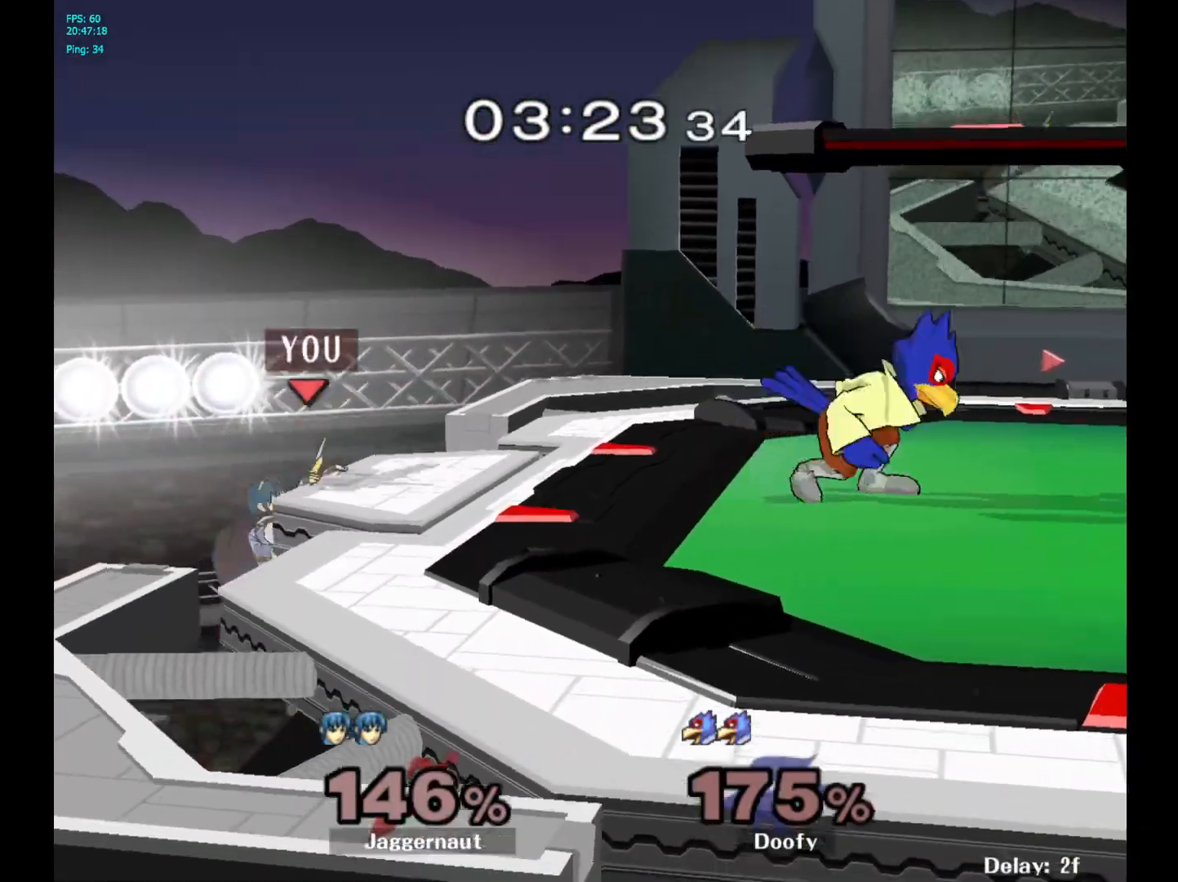
{"buttons": [], "left_stick": "left", "right_stick": "center", "events": [[217, "Y", "up"], [317, "left_stick", "left"]]}
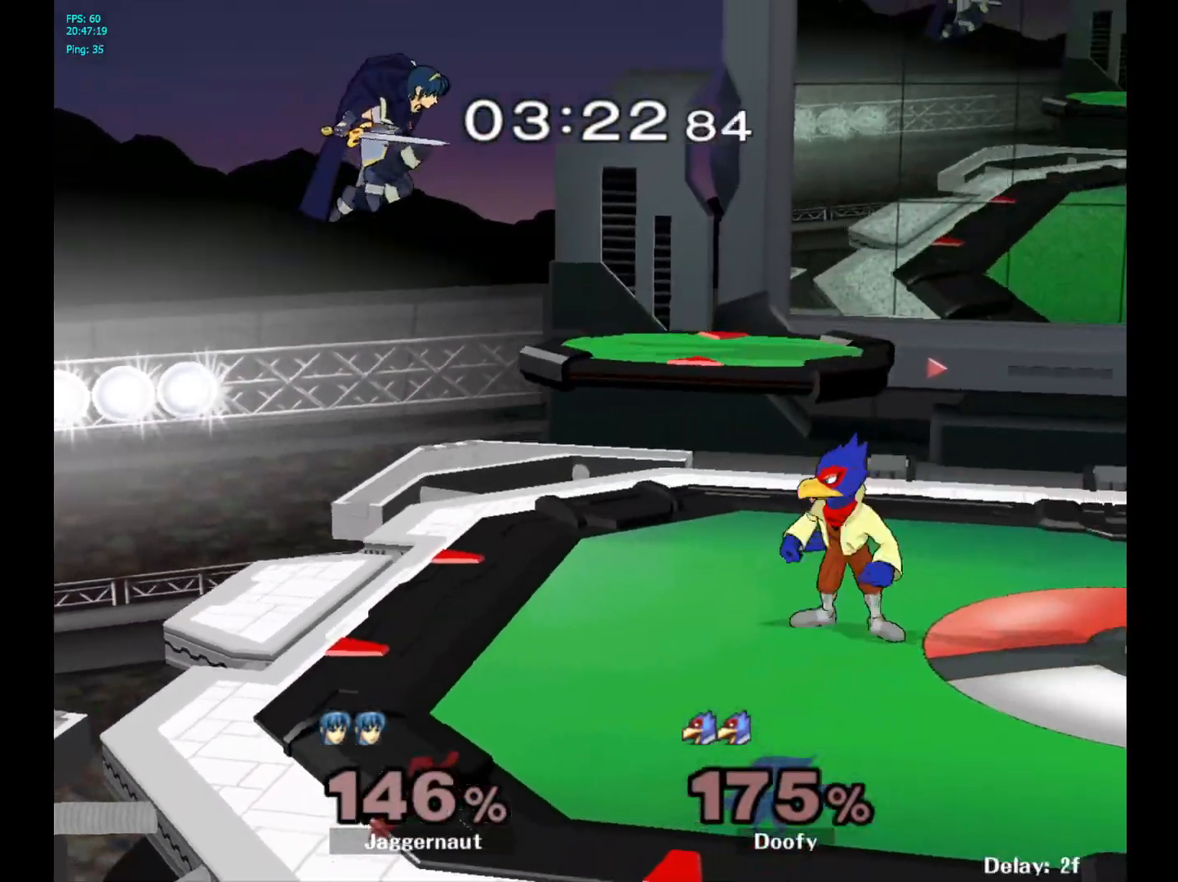
{"buttons": [], "left_stick": "up-left", "right_stick": "center", "events": [[83, "left_stick", "center"], [250, "Y", "down"], [300, "left_stick", "up-right"], [400, "Y", "up"], [433, "left_stick", "up-left"]]}
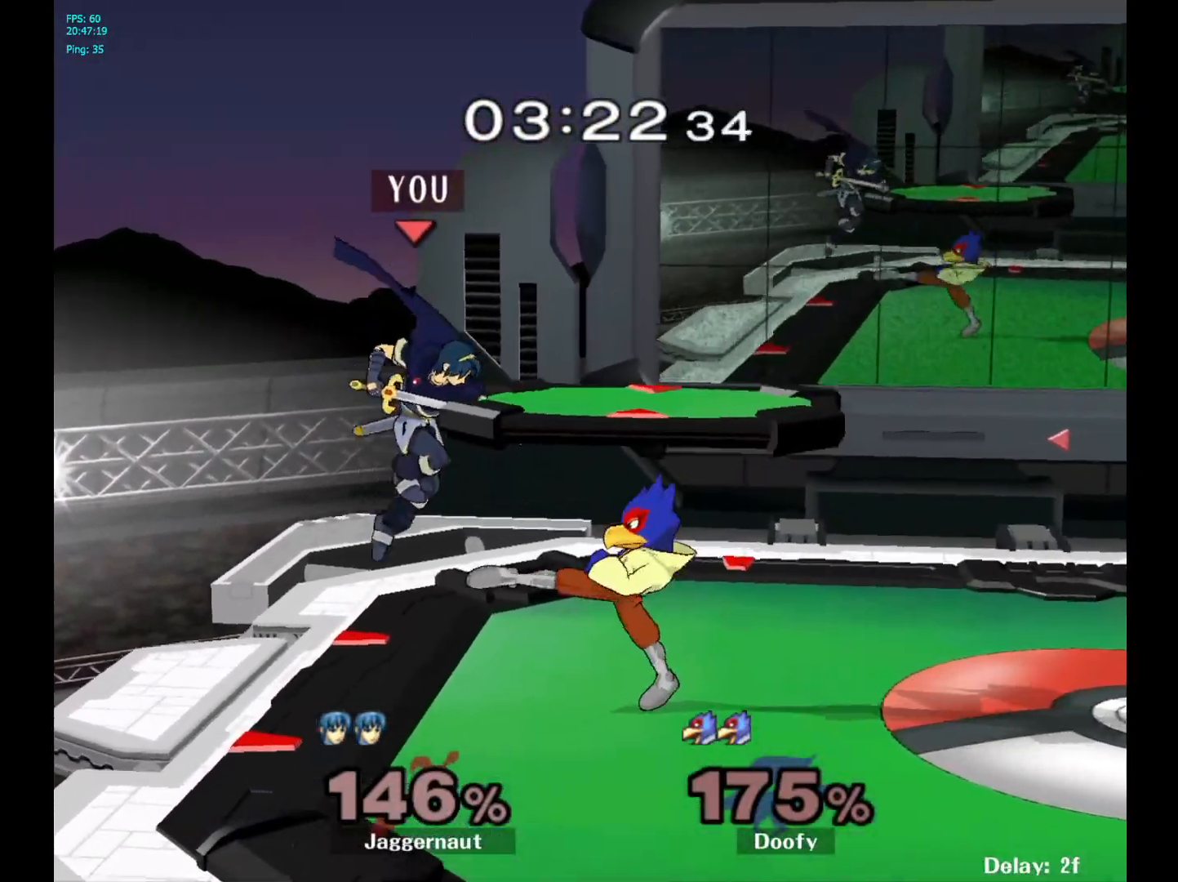
{"buttons": ["A"], "left_stick": "center", "right_stick": "center", "events": [[317, "left_stick", "center"], [383, "left_stick", "right"], [467, "A", "down"], [500, "left_stick", "center"]]}